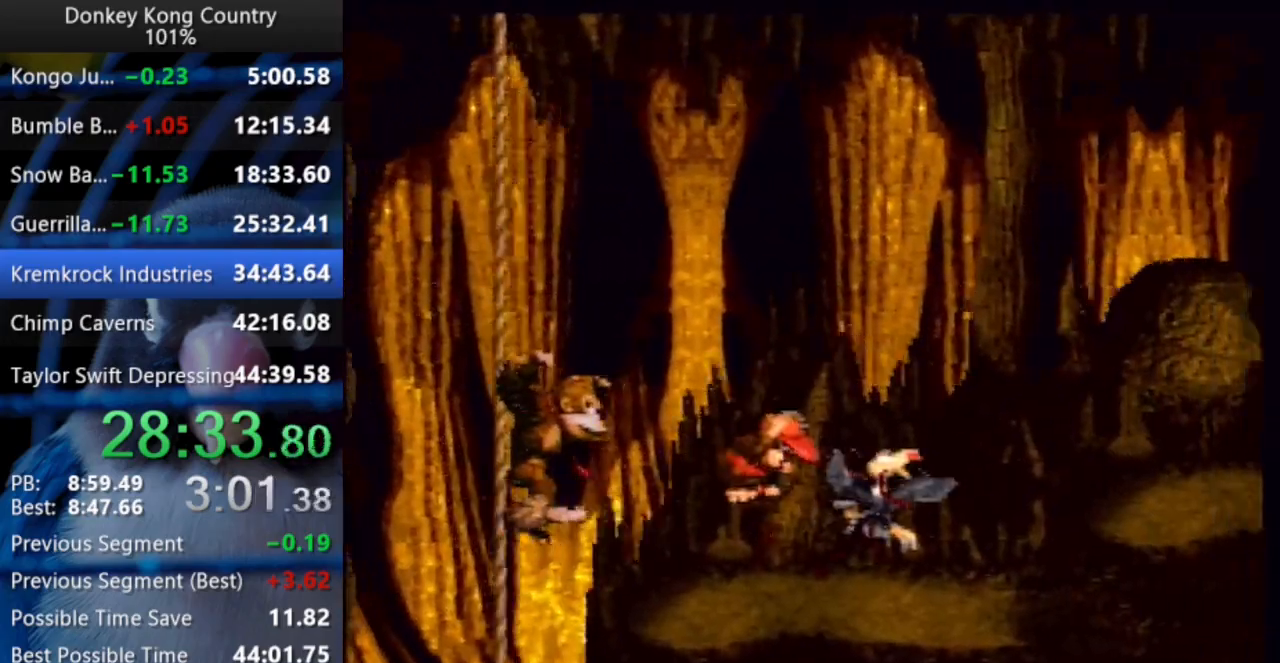
Gameplay with a controller (Nintendo layout); each line is a JSON object with the inputs held at the frame after it (dt_ms = milliseconds from this image to that frame). "events" lists button and stick changes between this image and that frame as [ms after this image, input, new state], when the widget could be followed in between. Not read: L3 R3.
{"dt_ms": 500, "buttons": ["Y", "DPAD_RIGHT"], "events": []}
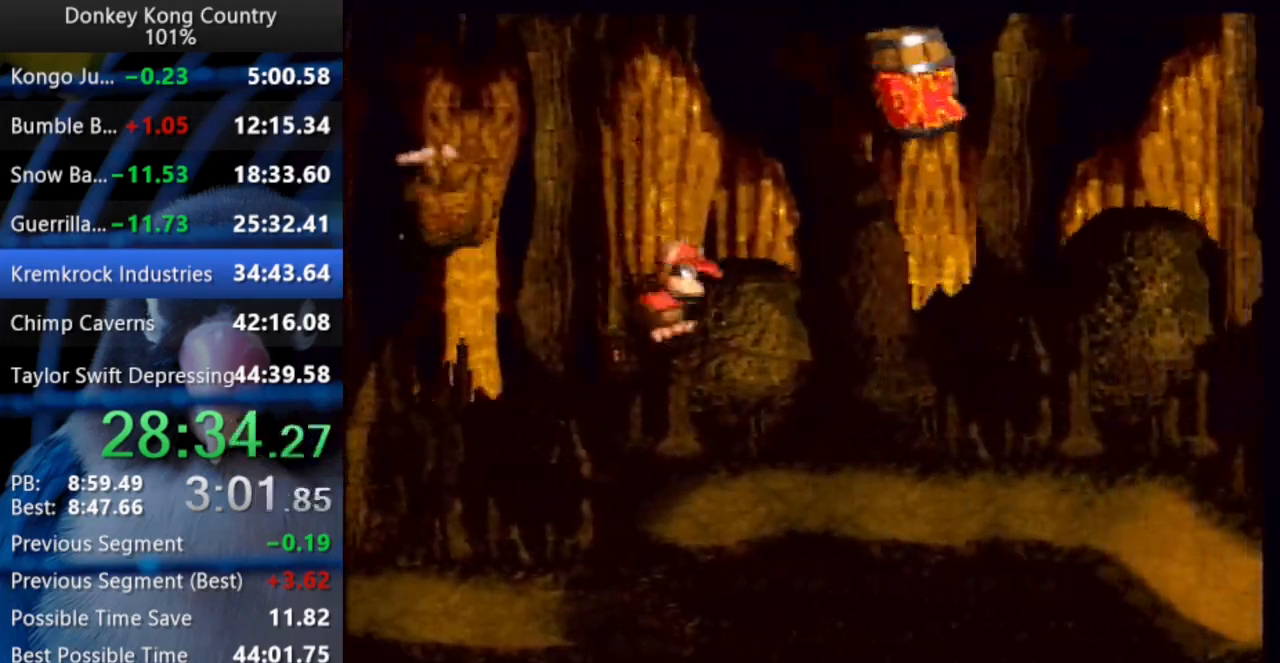
{"dt_ms": 500, "buttons": ["DPAD_RIGHT"], "events": [[483, "Y", "up"]]}
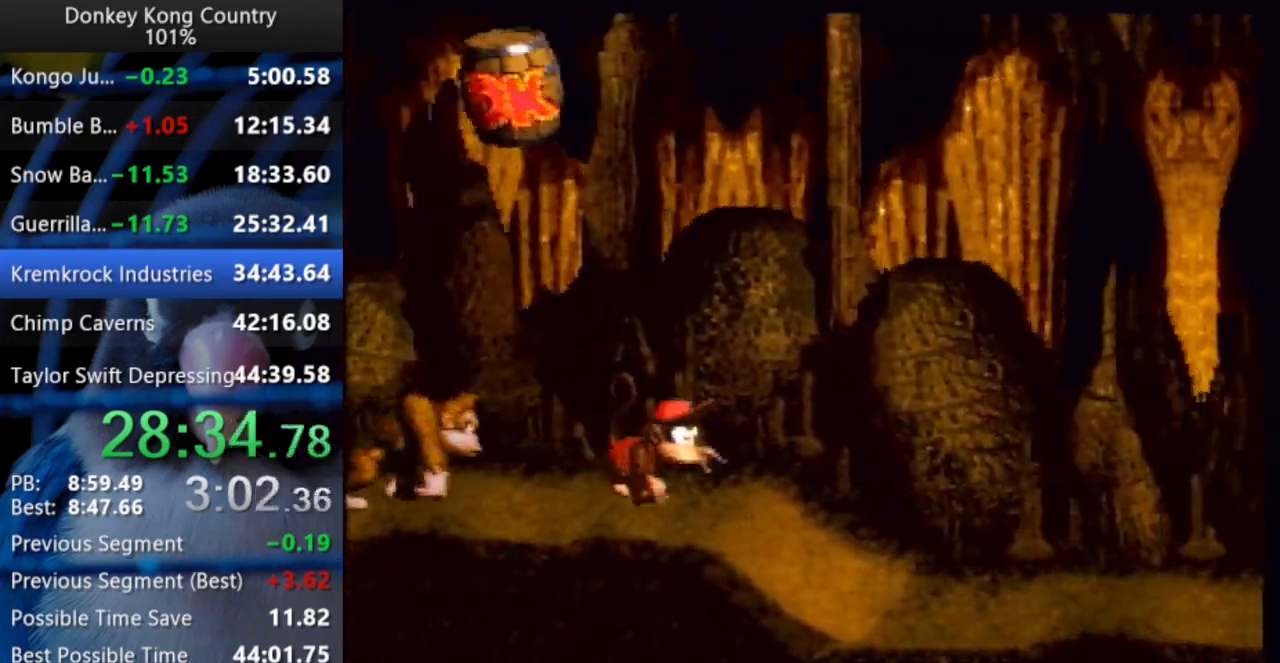
{"dt_ms": 500, "buttons": ["B", "X", "Y"], "events": [[17, "Y", "down"], [317, "DPAD_DOWN", "down"], [400, "DPAD_DOWN", "up"], [417, "B", "down"], [417, "X", "down"], [433, "DPAD_RIGHT", "up"]]}
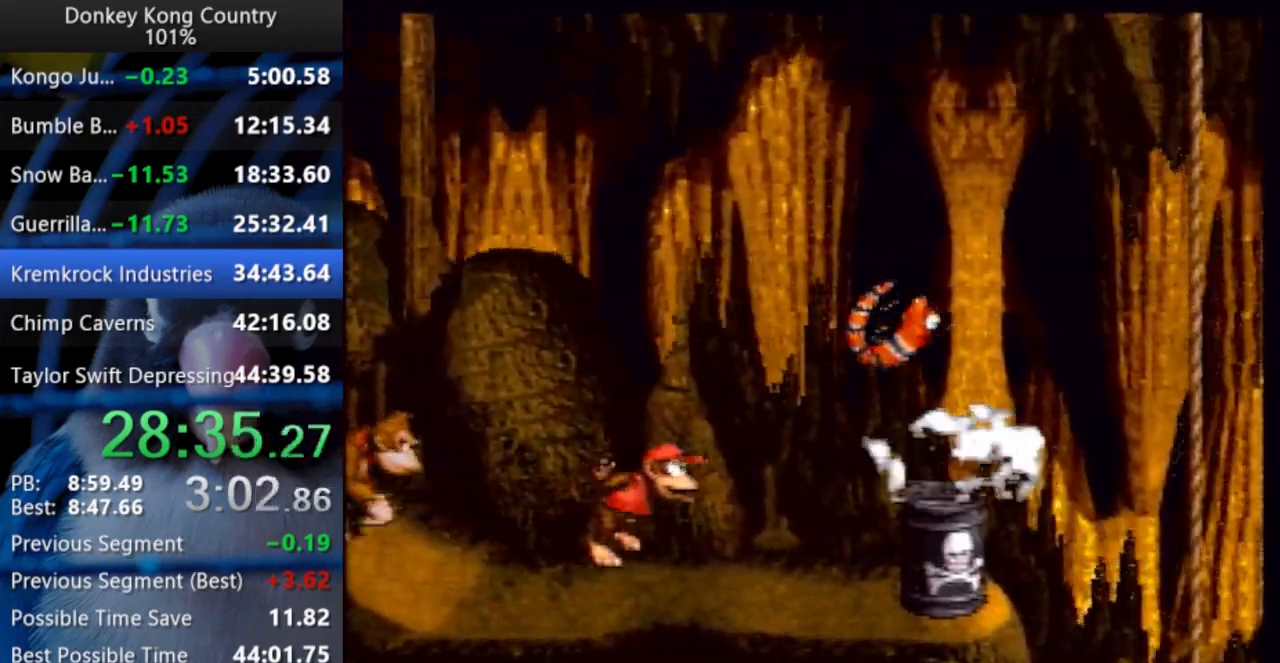
{"dt_ms": 500, "buttons": ["Y"], "events": [[117, "DPAD_RIGHT", "down"], [283, "B", "up"], [283, "X", "up"], [400, "DPAD_RIGHT", "up"]]}
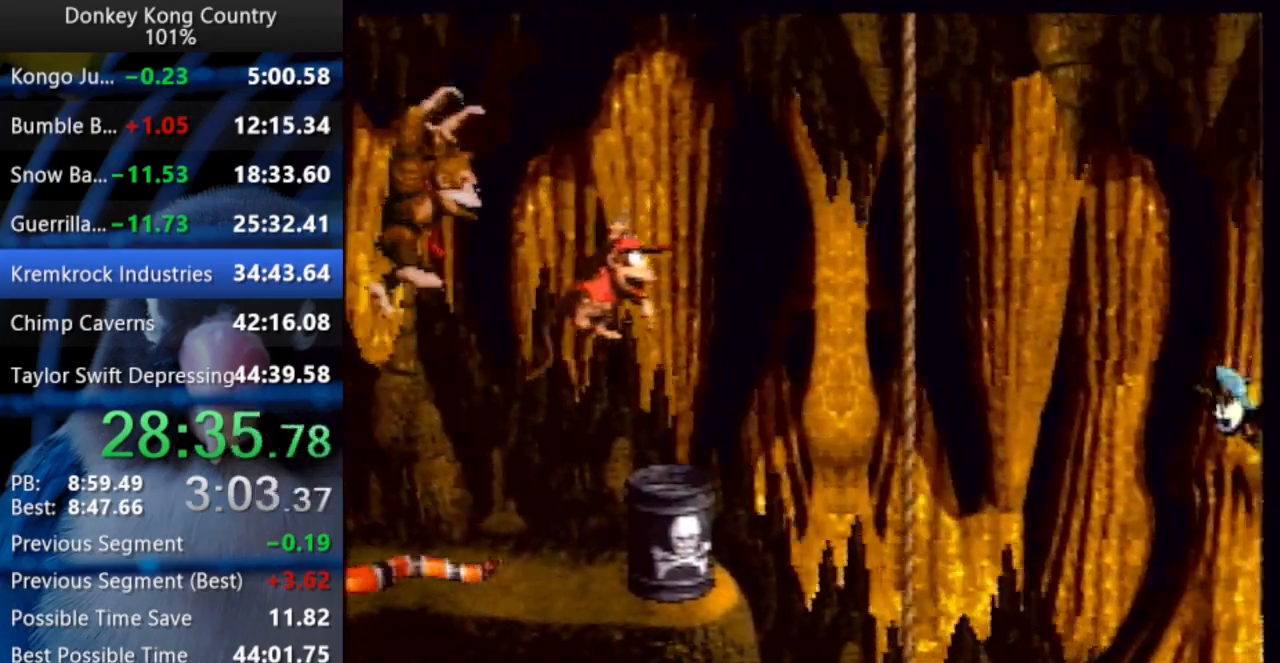
{"dt_ms": 500, "buttons": ["Y", "DPAD_UP", "DPAD_RIGHT"], "events": [[50, "DPAD_RIGHT", "down"], [50, "DPAD_UP", "down"], [83, "DPAD_UP", "up"], [200, "DPAD_UP", "down"], [200, "Y", "up"], [233, "Y", "down"]]}
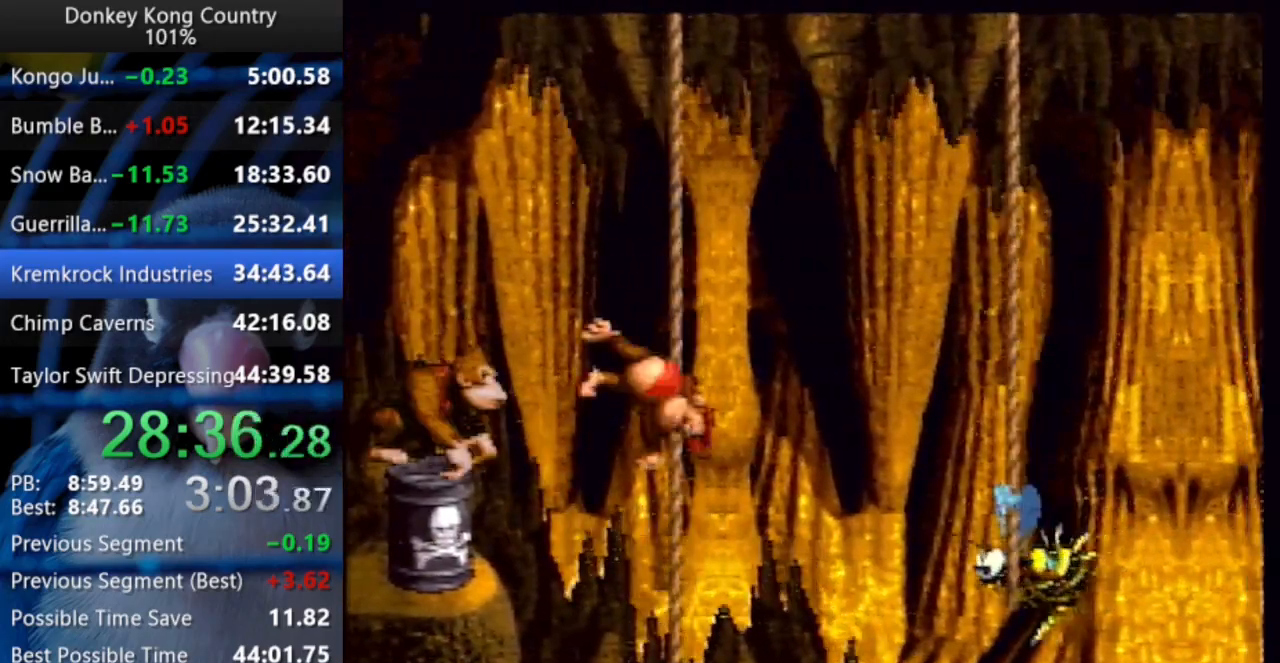
{"dt_ms": 1000, "buttons": ["B", "X", "Y", "DPAD_UP"]}
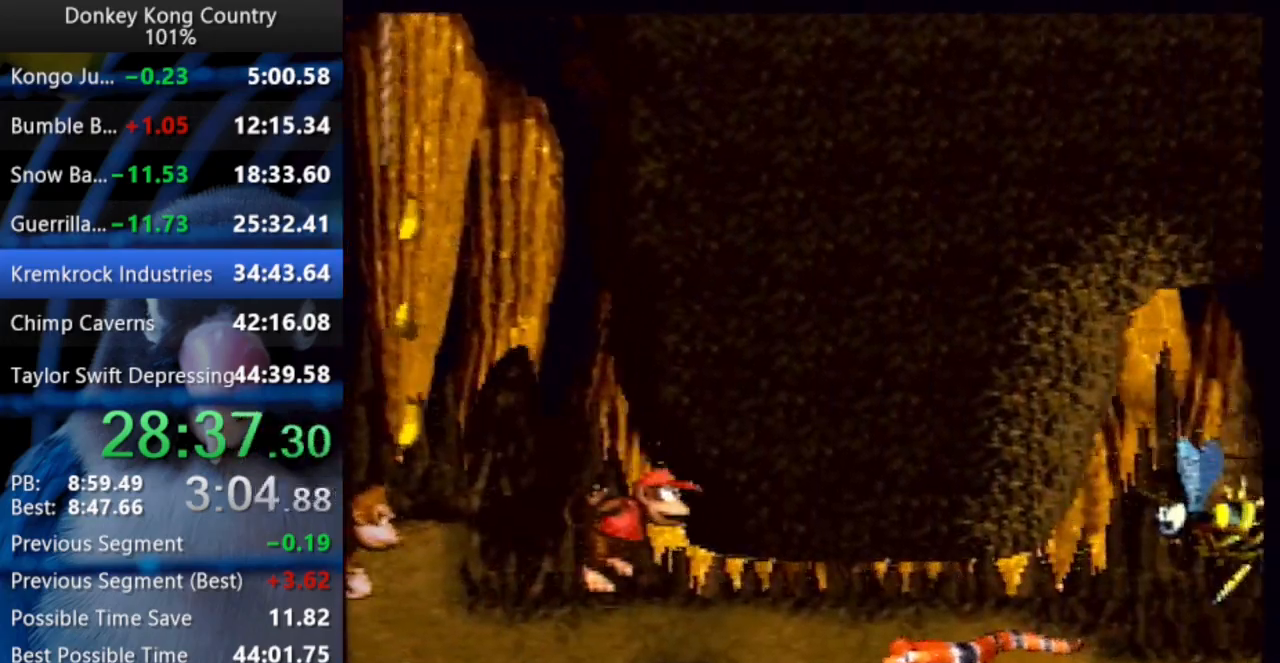
{"dt_ms": 500, "buttons": ["Y", "DPAD_RIGHT"], "events": [[17, "B", "up"], [17, "DPAD_LEFT", "down"], [17, "X", "up"], [217, "DPAD_LEFT", "up"], [233, "DPAD_RIGHT", "down"], [250, "DPAD_UP", "up"], [250, "Y", "up"], [283, "Y", "down"]]}
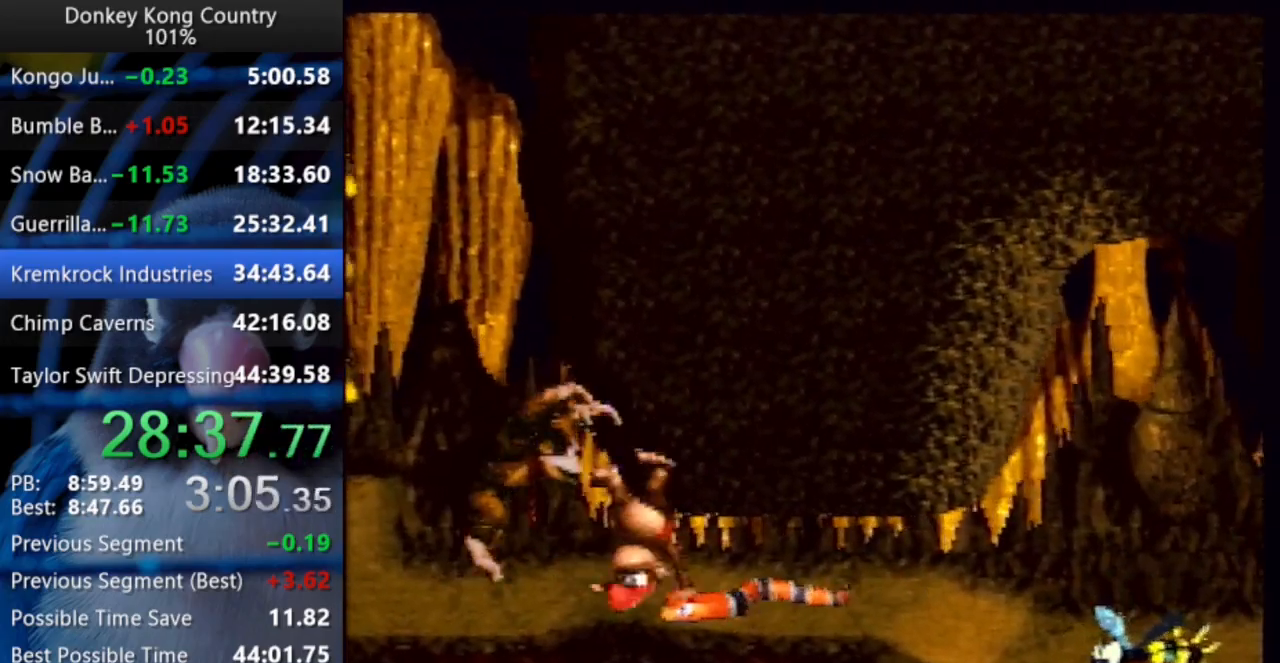
{"dt_ms": 500, "buttons": ["Y", "DPAD_RIGHT"], "events": [[67, "B", "down"], [83, "DPAD_DOWN", "down"], [83, "X", "down"], [250, "B", "up"], [250, "X", "up"], [350, "B", "down"], [367, "X", "down"], [450, "DPAD_DOWN", "up"], [483, "B", "up"], [483, "X", "up"]]}
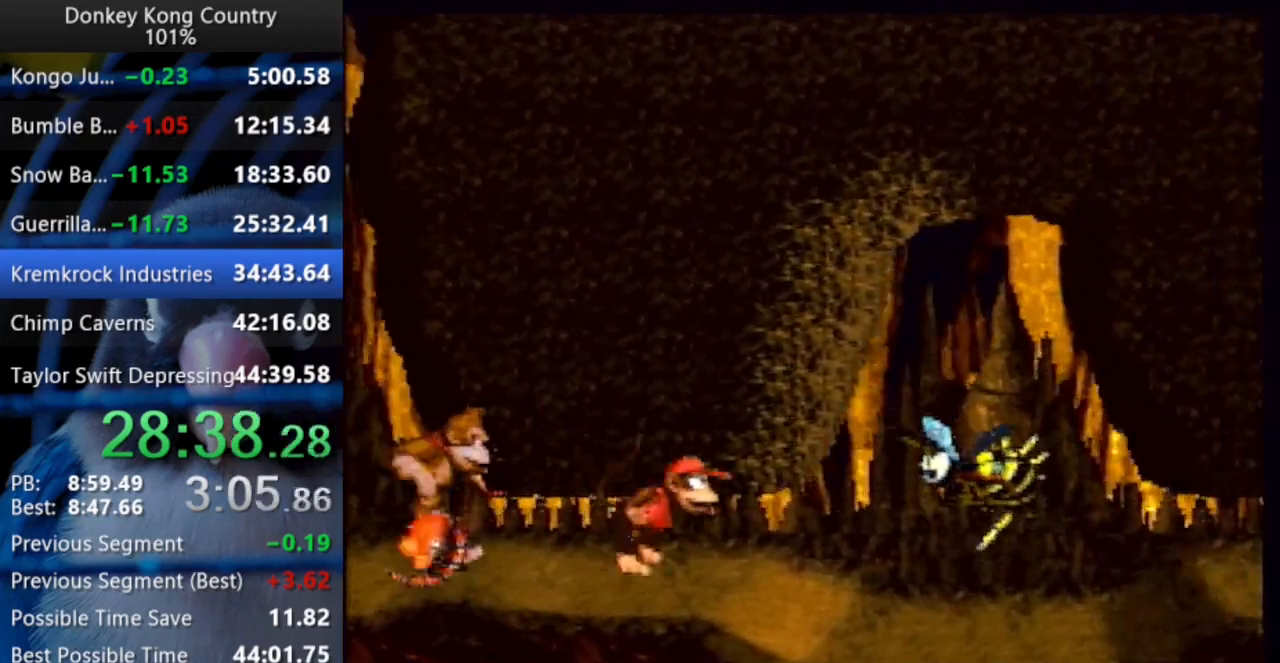
{"dt_ms": 500, "buttons": ["Y", "DPAD_RIGHT"], "events": []}
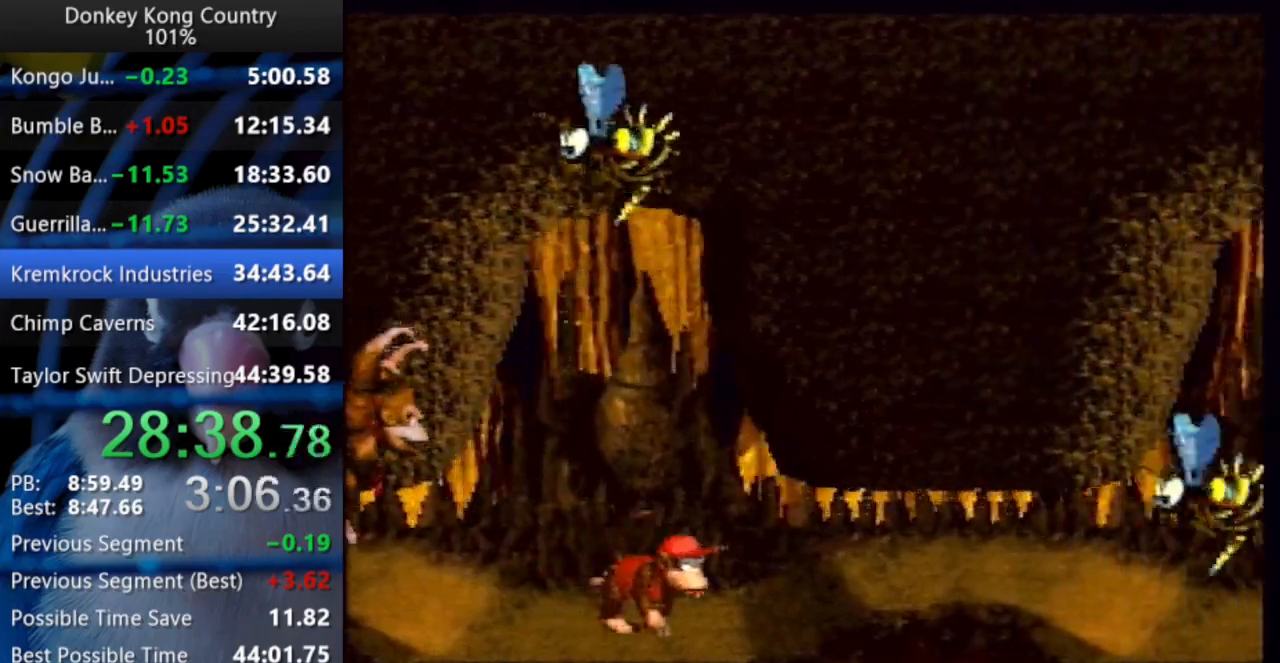
{"dt_ms": 500, "buttons": ["Y", "DPAD_DOWN", "DPAD_RIGHT"], "events": [[83, "B", "down"], [83, "X", "down"], [100, "DPAD_DOWN", "down"], [200, "B", "up"], [200, "X", "up"]]}
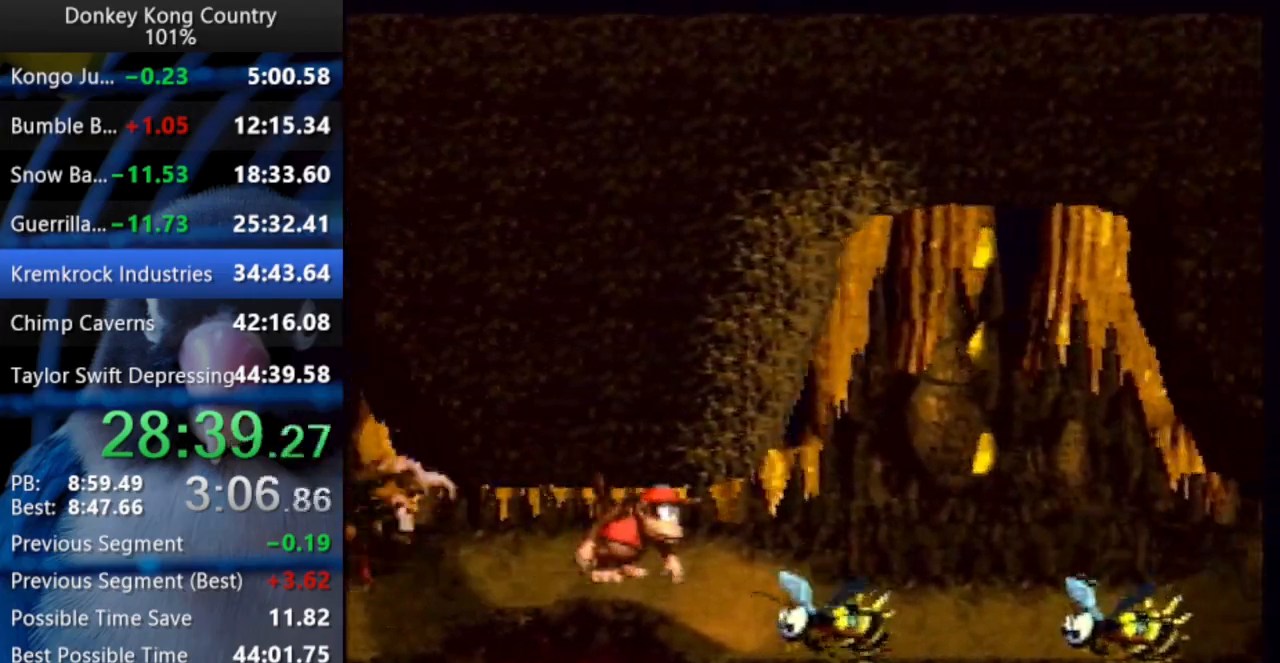
{"dt_ms": 500, "buttons": ["Y", "DPAD_RIGHT"], "events": [[217, "B", "down"], [217, "X", "down"], [300, "B", "up"], [300, "X", "up"], [333, "DPAD_DOWN", "up"]]}
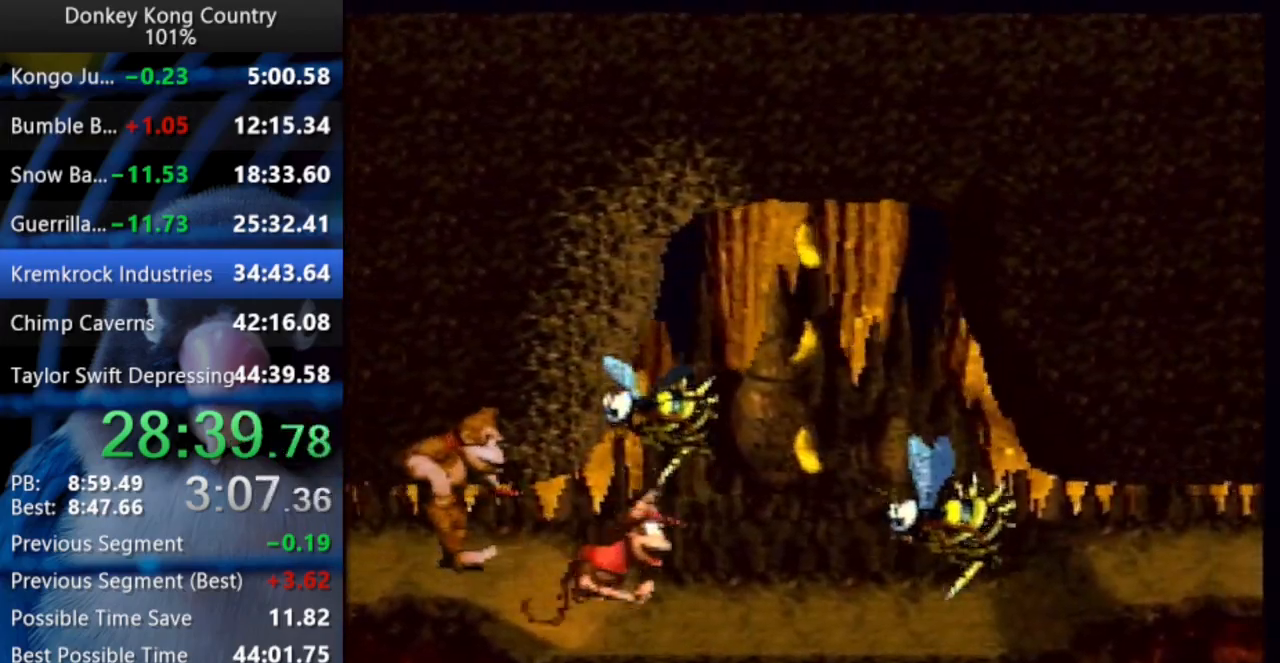
{"dt_ms": 500, "buttons": ["B", "X", "Y", "DPAD_DOWN", "DPAD_RIGHT"], "events": [[133, "Y", "up"], [167, "Y", "down"], [483, "B", "down"], [483, "DPAD_DOWN", "down"], [483, "X", "down"]]}
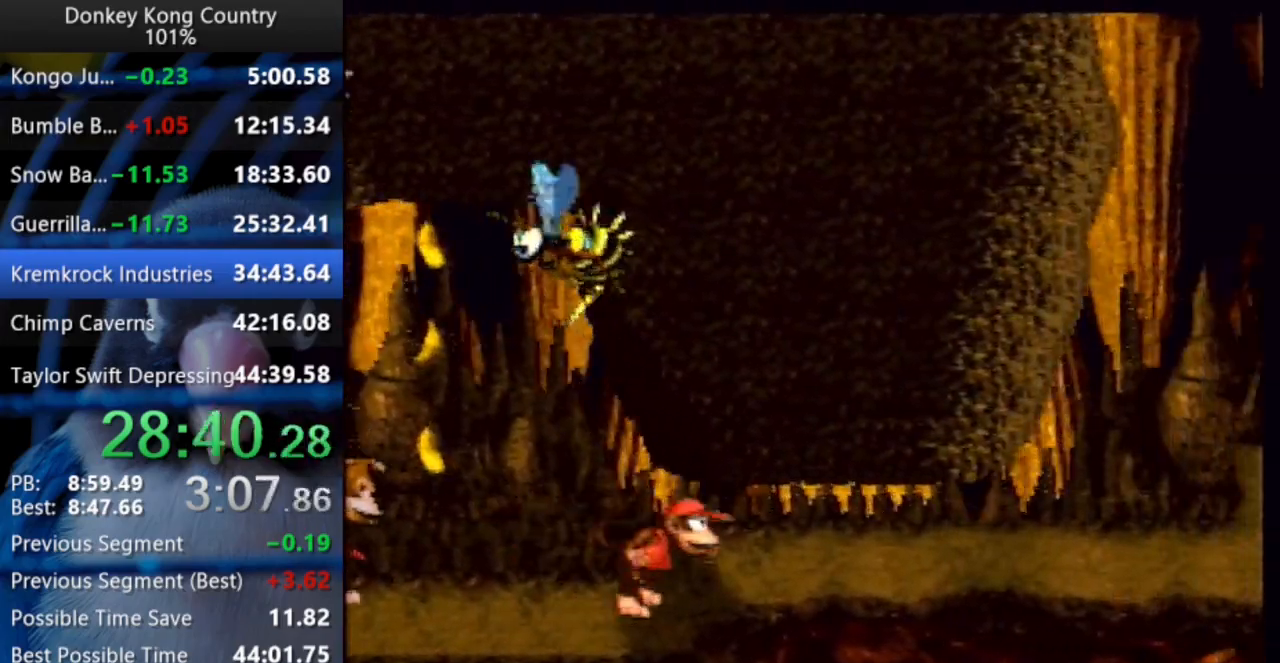
{"dt_ms": 500, "buttons": ["Y", "DPAD_DOWN", "DPAD_RIGHT"], "events": [[83, "B", "up"], [83, "X", "up"], [300, "Y", "up"], [350, "Y", "down"]]}
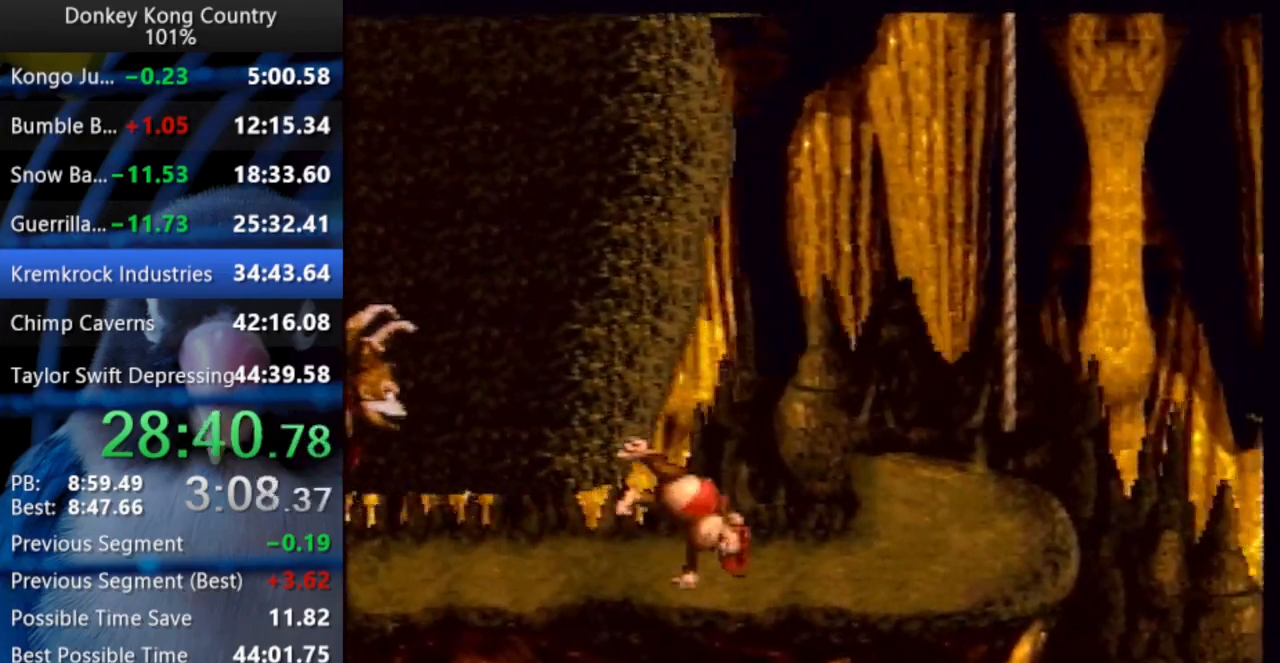
{"dt_ms": 500, "buttons": ["Y", "DPAD_UP", "DPAD_RIGHT"], "events": [[17, "DPAD_DOWN", "up"], [133, "B", "down"], [150, "X", "down"], [217, "DPAD_UP", "down"], [500, "B", "up"], [500, "X", "up"]]}